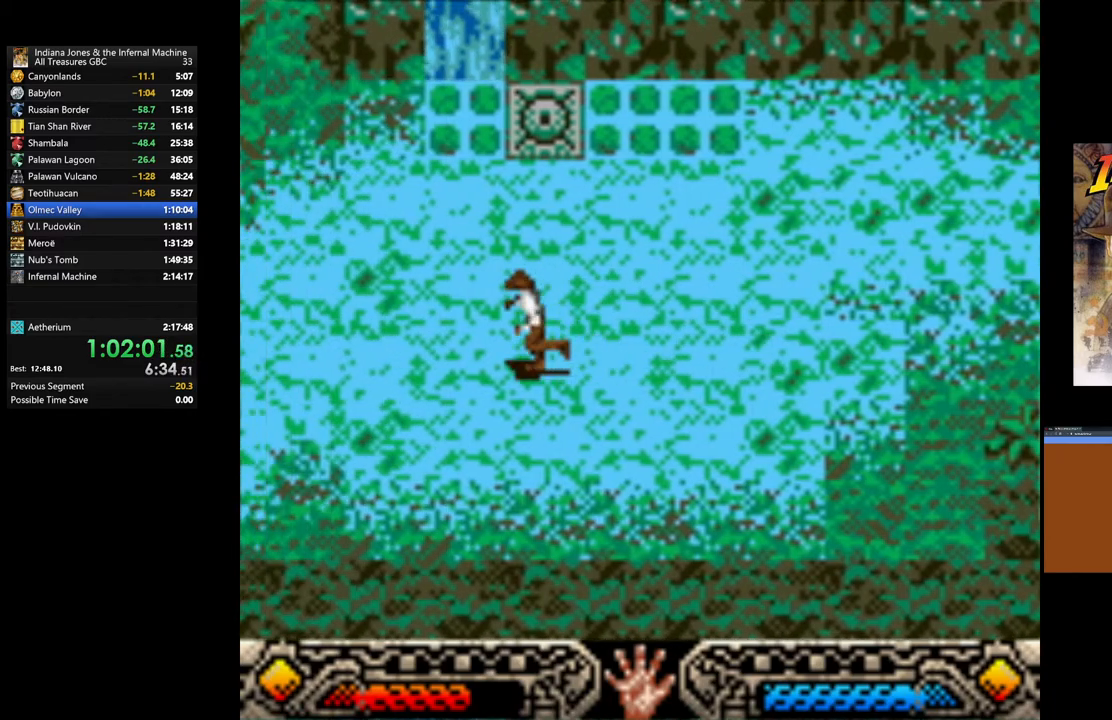
Gameplay with a controller (Xbox layout); each line is a JSON object with the inputs held at the frame after it. "events" lists button and stick changes between this image and that frame as [ms after this image, input, new state], when the widget could be followed in between.
{"buttons": [], "left_stick": "left", "right_stick": "center", "events": []}
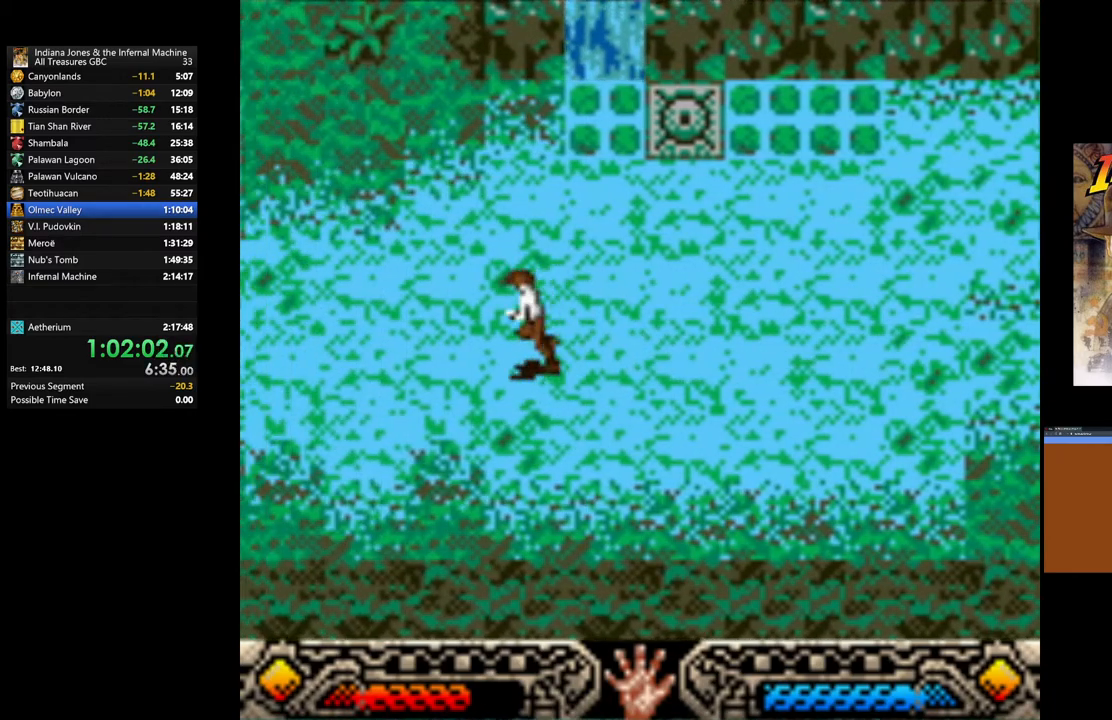
{"buttons": [], "left_stick": "up-left", "right_stick": "center", "events": [[117, "left_stick", "up-left"]]}
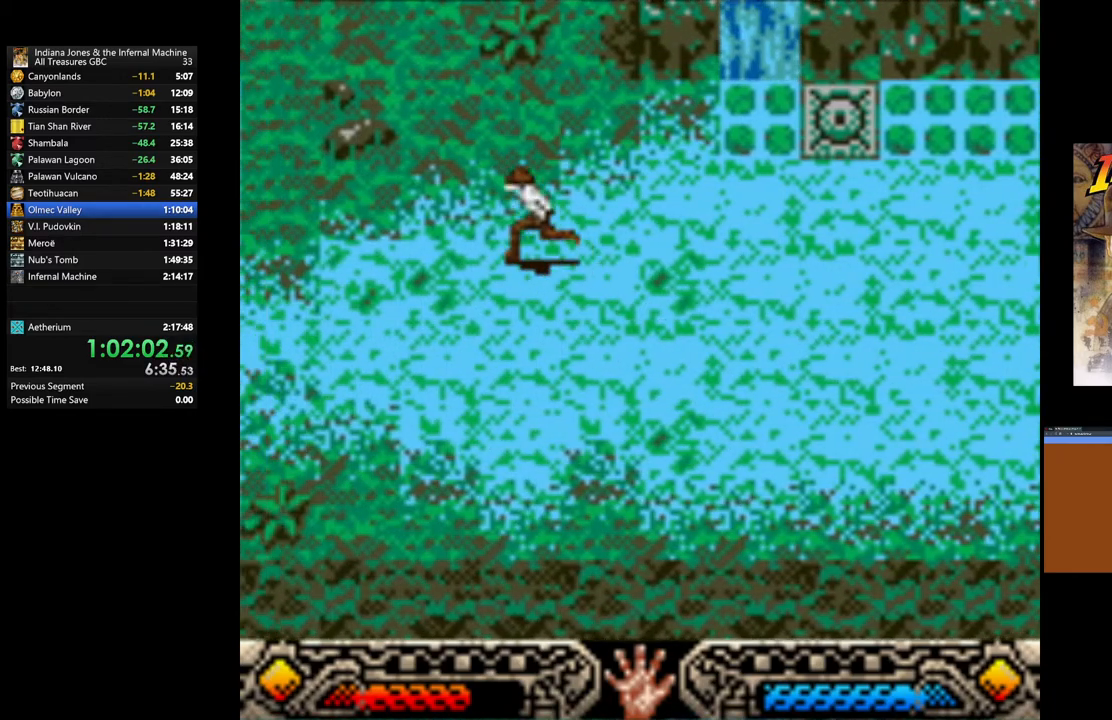
{"buttons": [], "left_stick": "left", "right_stick": "center", "events": [[67, "left_stick", "left"]]}
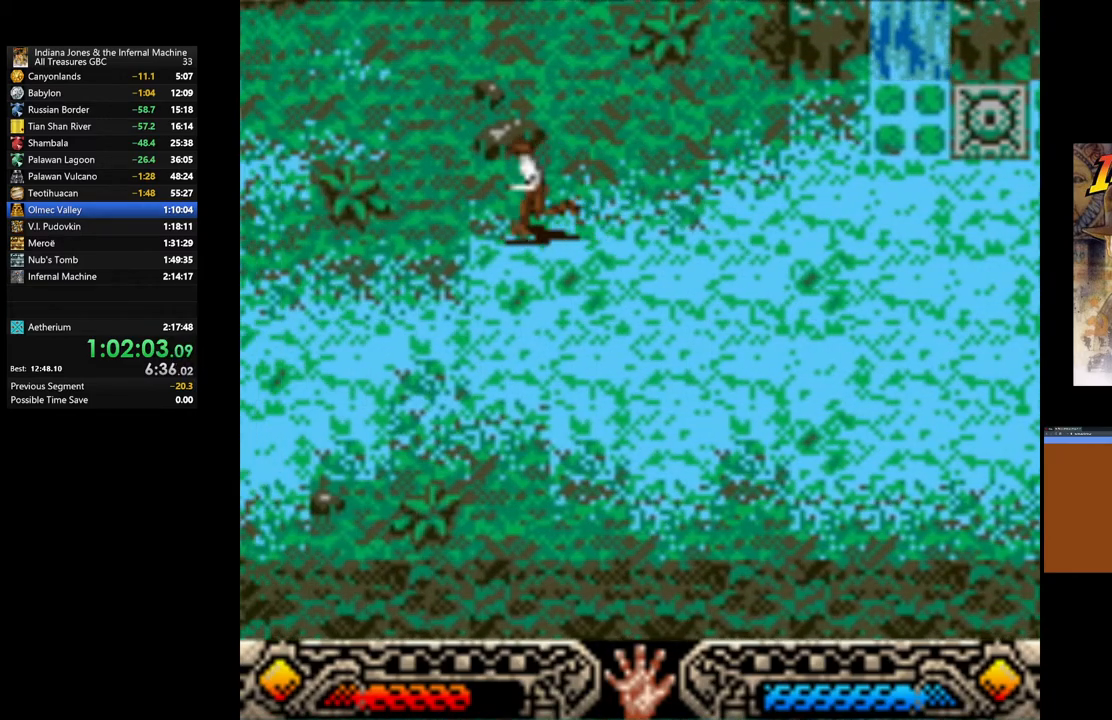
{"buttons": [], "left_stick": "left", "right_stick": "center", "events": []}
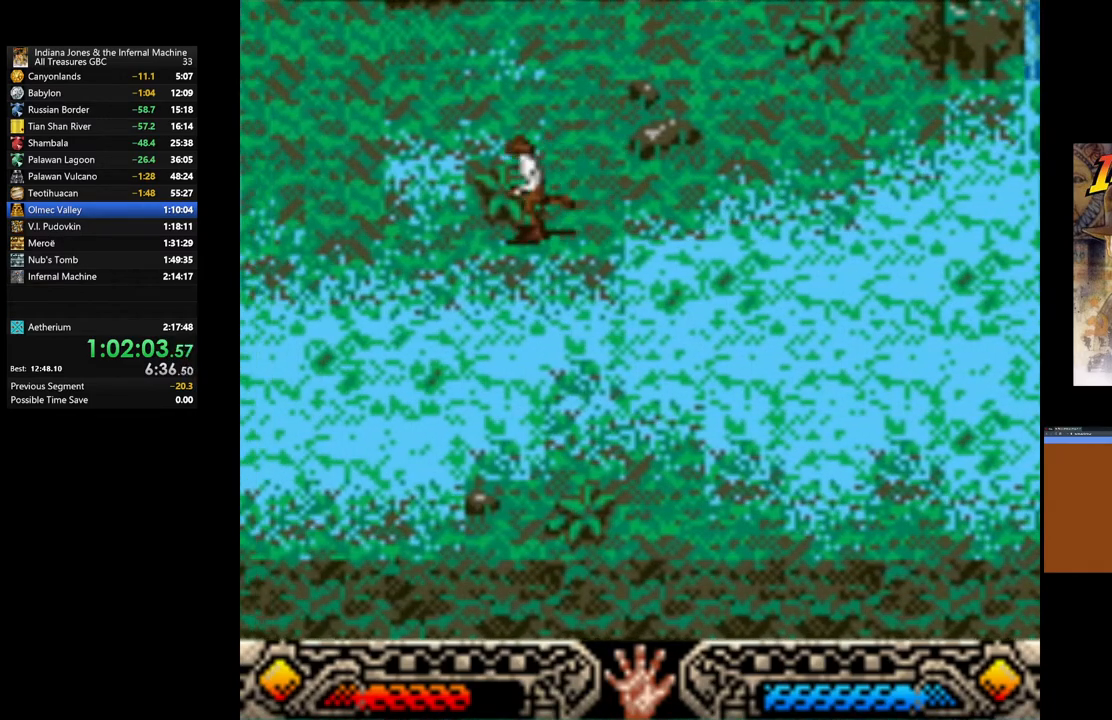
{"buttons": [], "left_stick": "left", "right_stick": "center", "events": []}
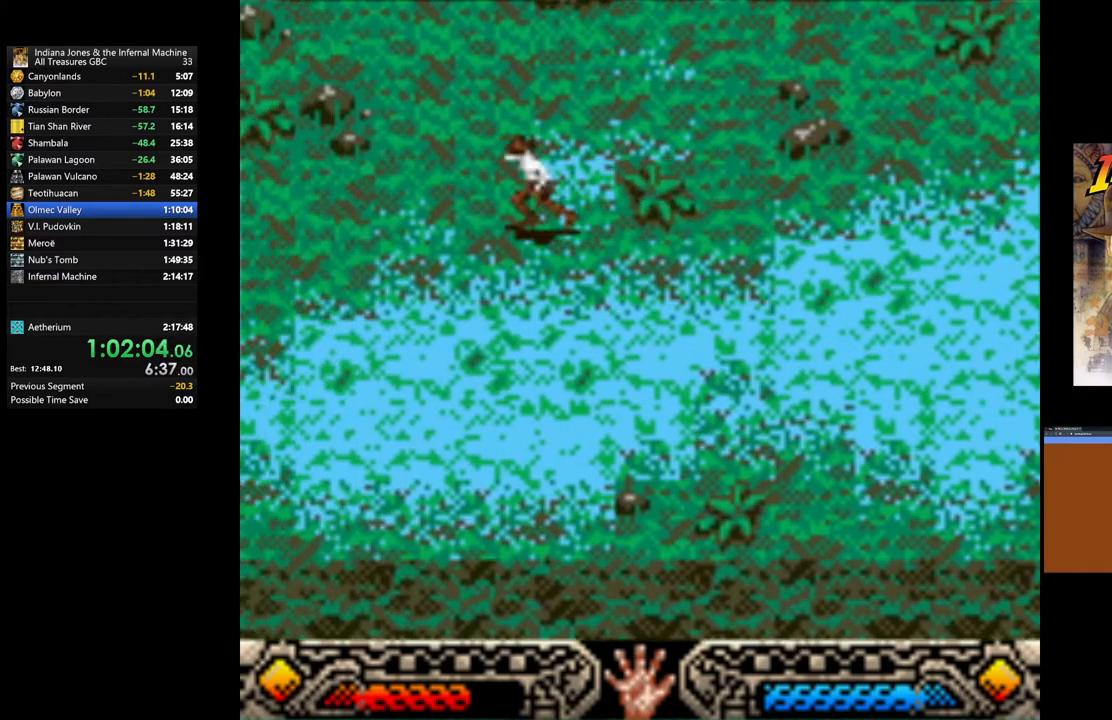
{"buttons": [], "left_stick": "left", "right_stick": "center", "events": []}
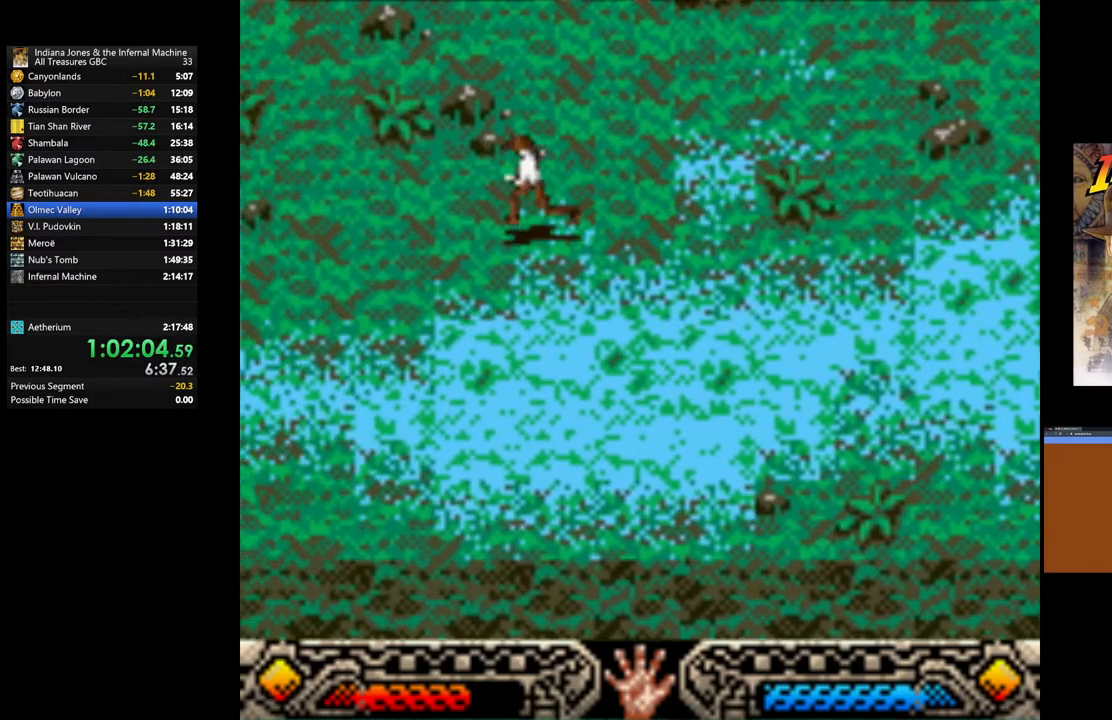
{"buttons": [], "left_stick": "up-left", "right_stick": "center", "events": [[367, "left_stick", "up-left"]]}
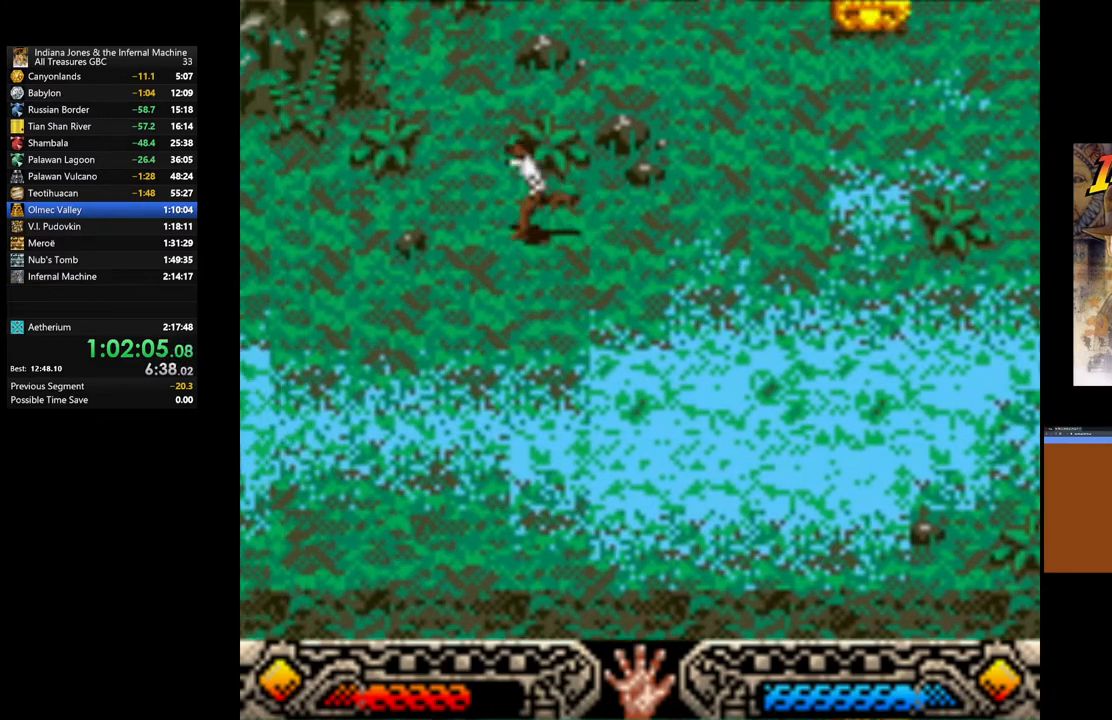
{"buttons": [], "left_stick": "left", "right_stick": "center", "events": [[367, "left_stick", "left"]]}
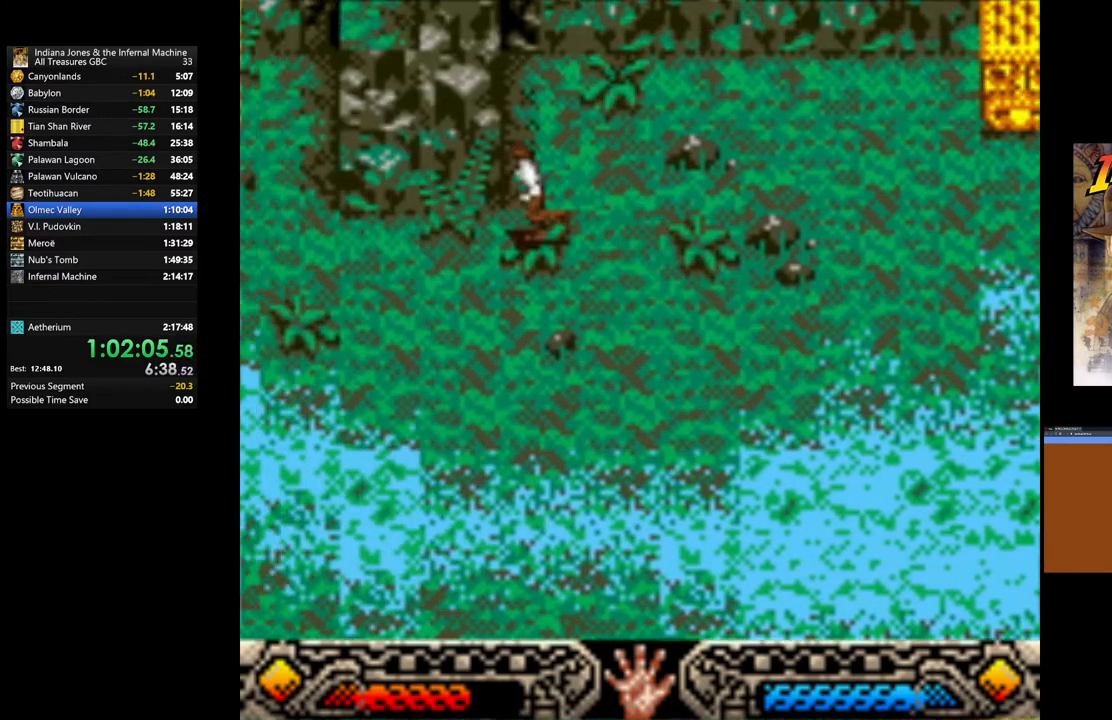
{"buttons": [], "left_stick": "left", "right_stick": "center", "events": []}
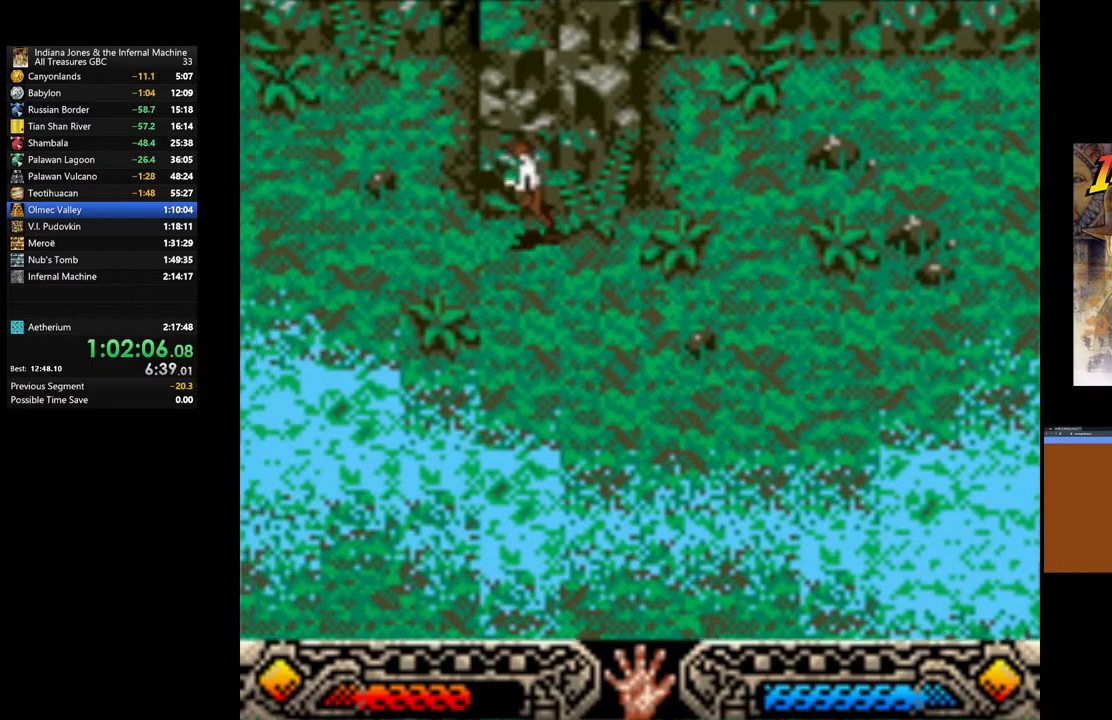
{"buttons": [], "left_stick": "left", "right_stick": "center", "events": []}
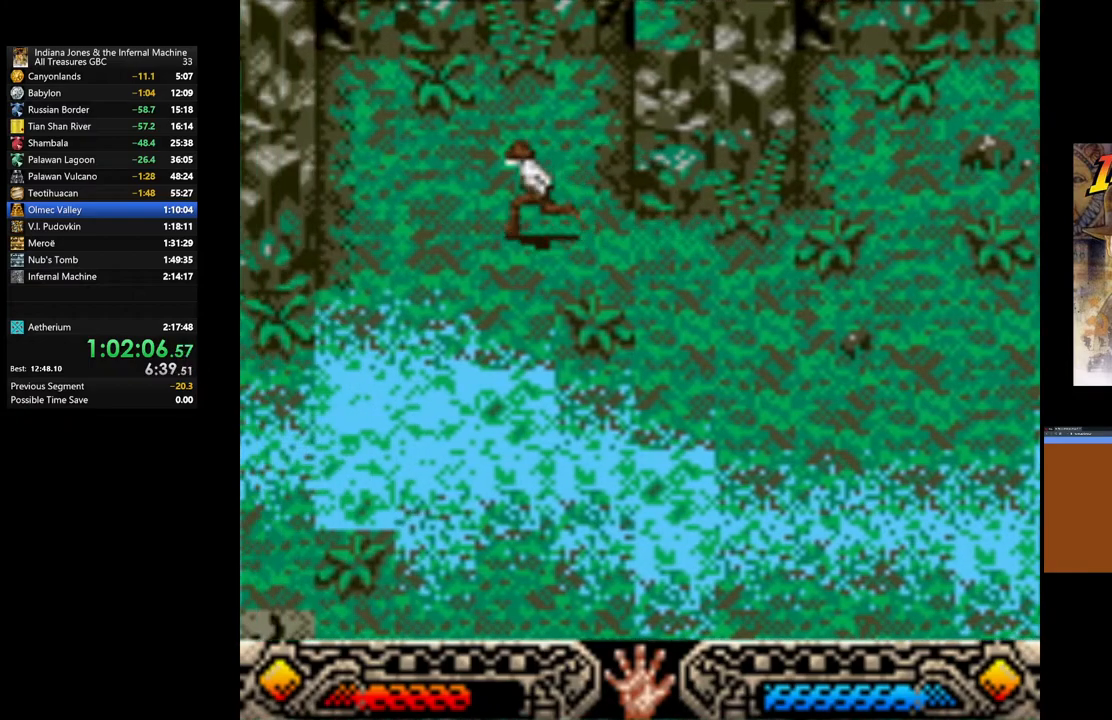
{"buttons": [], "left_stick": "left", "right_stick": "center", "events": [[83, "left_stick", "down-left"], [467, "left_stick", "left"]]}
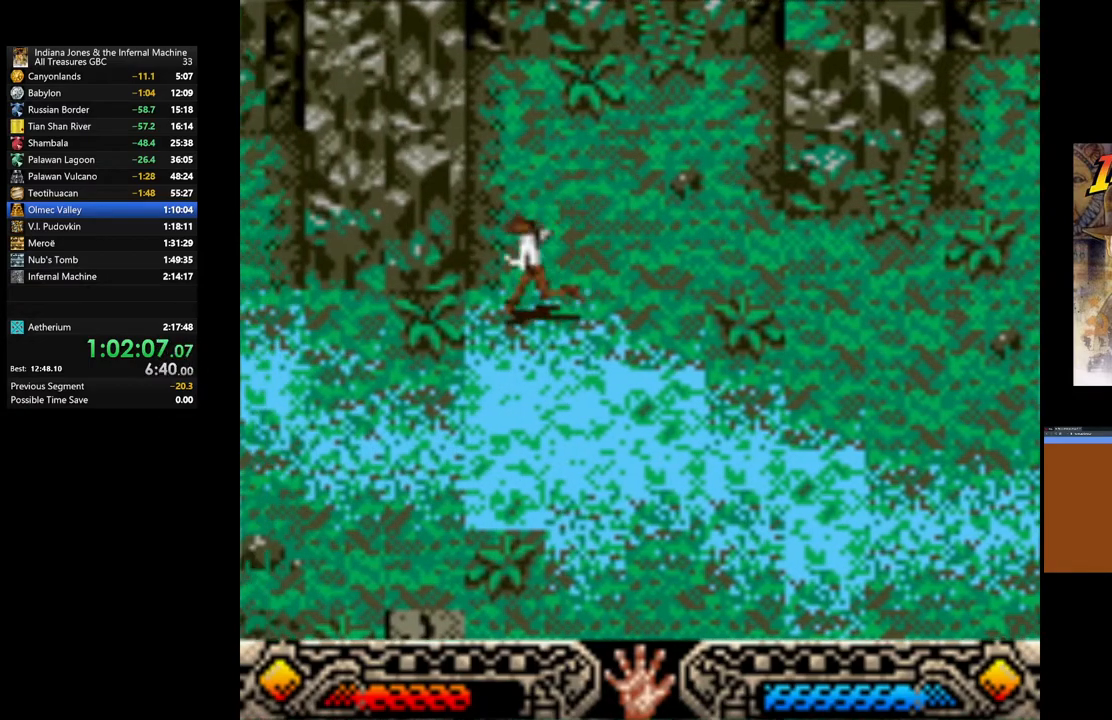
{"buttons": [], "left_stick": "left", "right_stick": "center", "events": []}
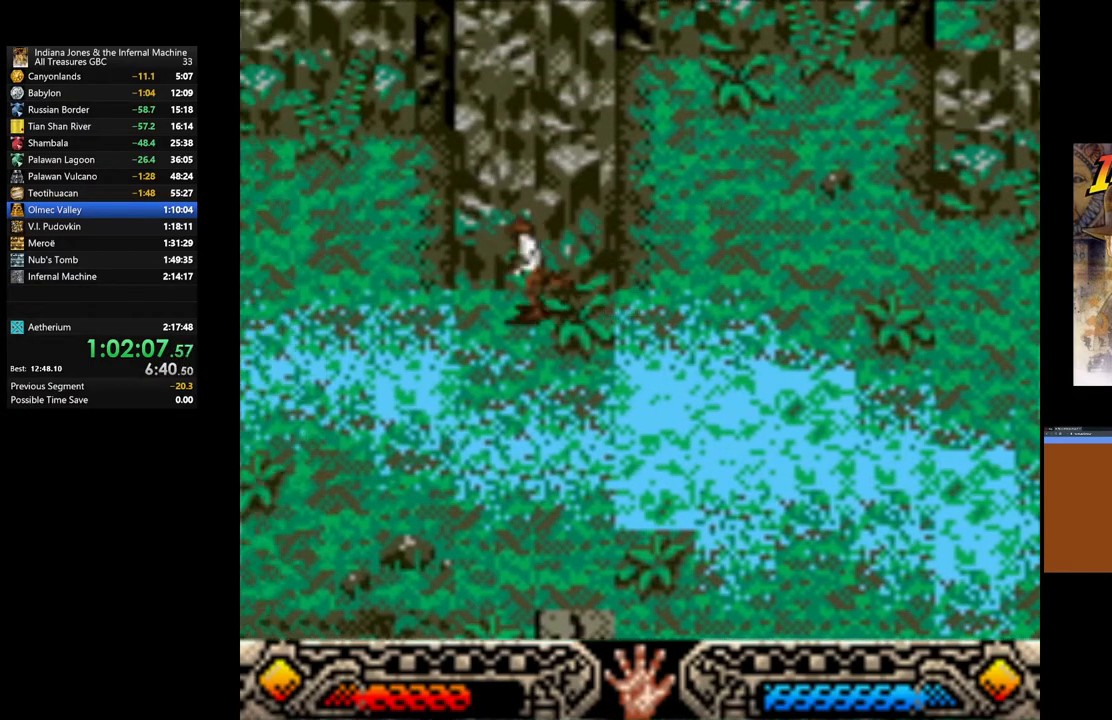
{"buttons": [], "left_stick": "left", "right_stick": "center", "events": []}
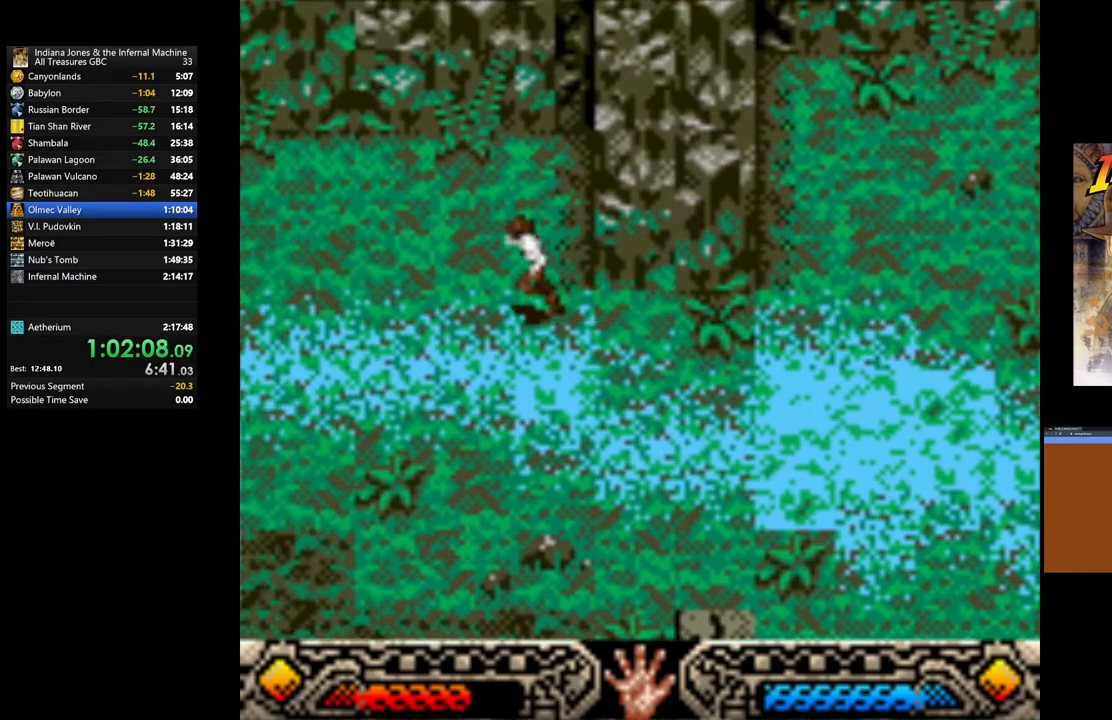
{"buttons": [], "left_stick": "down-left", "right_stick": "center", "events": [[300, "left_stick", "down-left"]]}
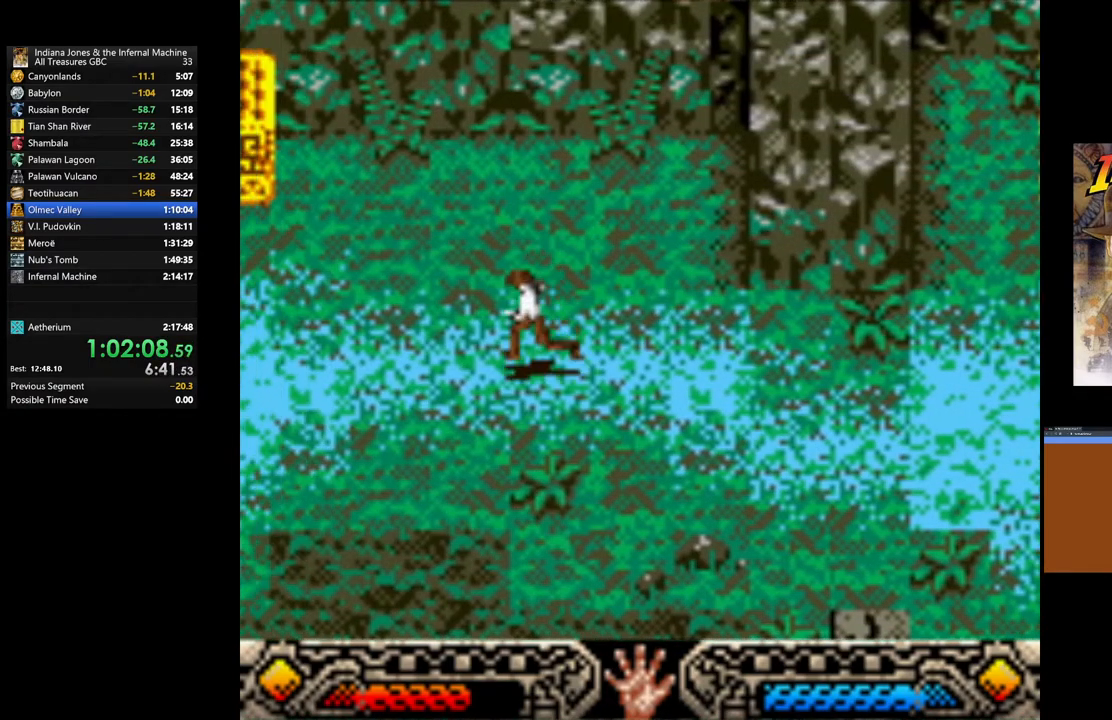
{"buttons": [], "left_stick": "left", "right_stick": "center", "events": [[433, "left_stick", "left"]]}
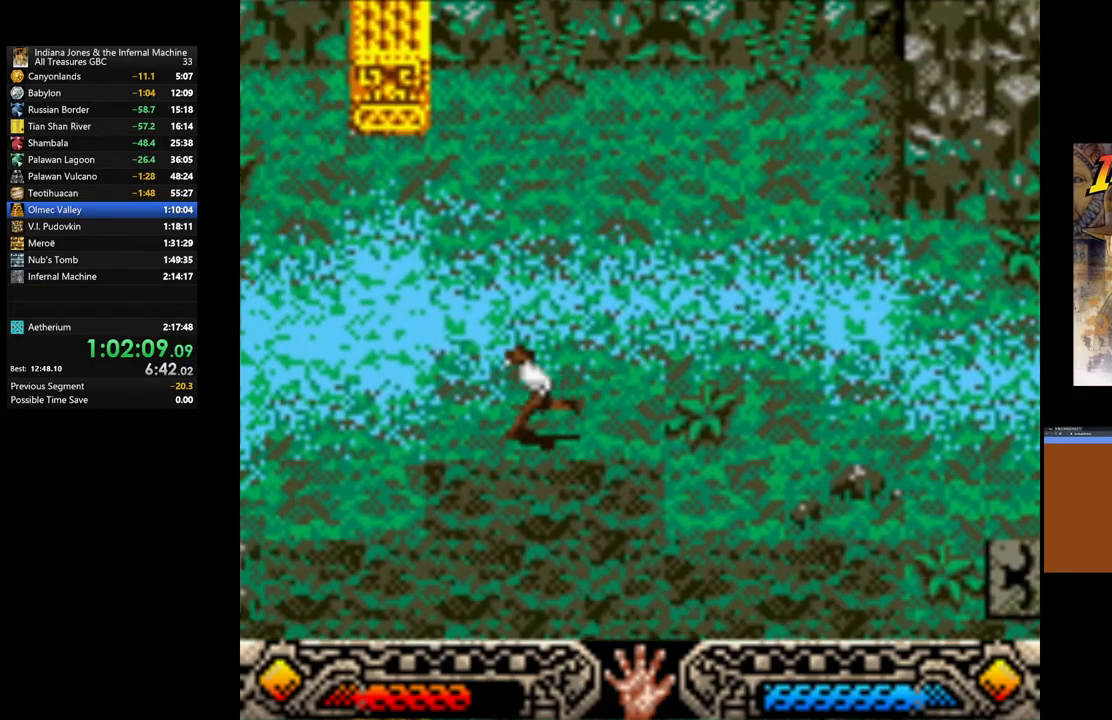
{"buttons": [], "left_stick": "left", "right_stick": "center", "events": []}
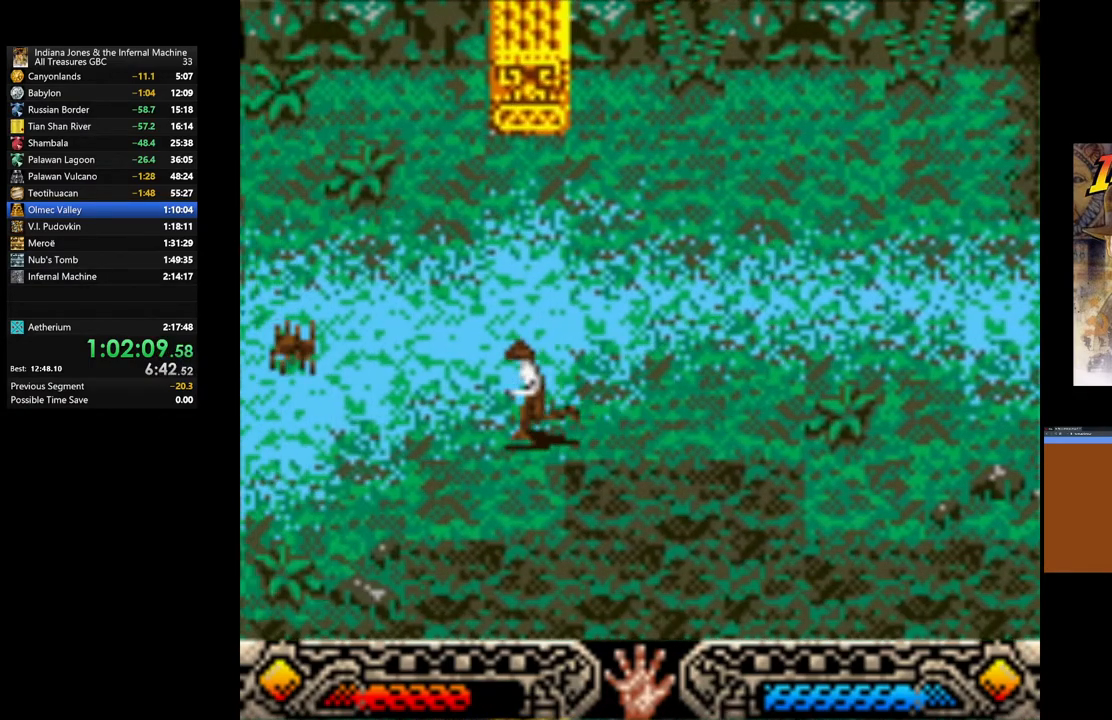
{"buttons": [], "left_stick": "up-left", "right_stick": "center", "events": [[267, "left_stick", "up-left"]]}
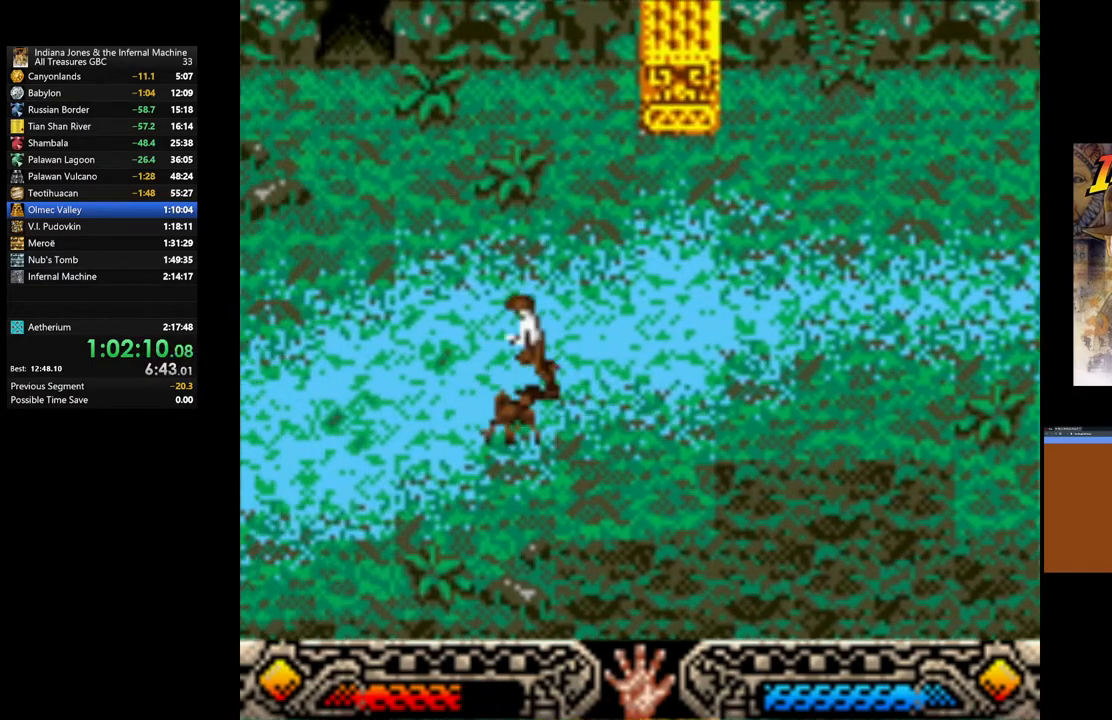
{"buttons": [], "left_stick": "up-left", "right_stick": "center", "events": []}
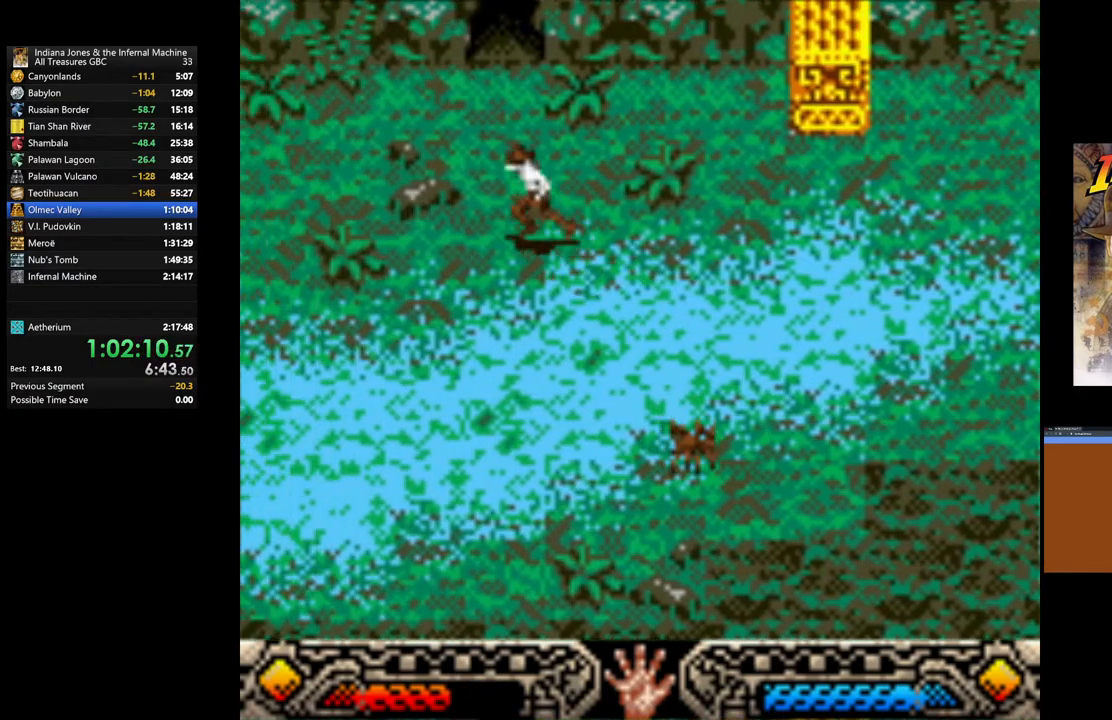
{"buttons": [], "left_stick": "up", "right_stick": "center", "events": [[200, "left_stick", "up"]]}
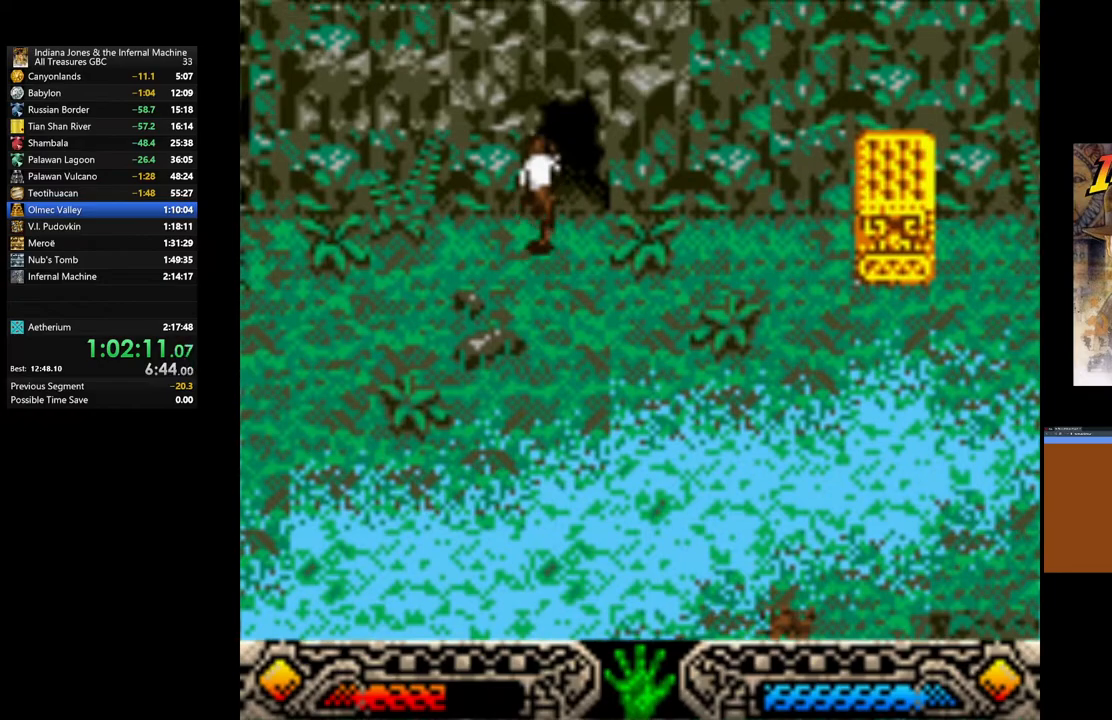
{"buttons": ["START"], "left_stick": "center", "right_stick": "center", "events": [[400, "START", "down"], [467, "left_stick", "center"]]}
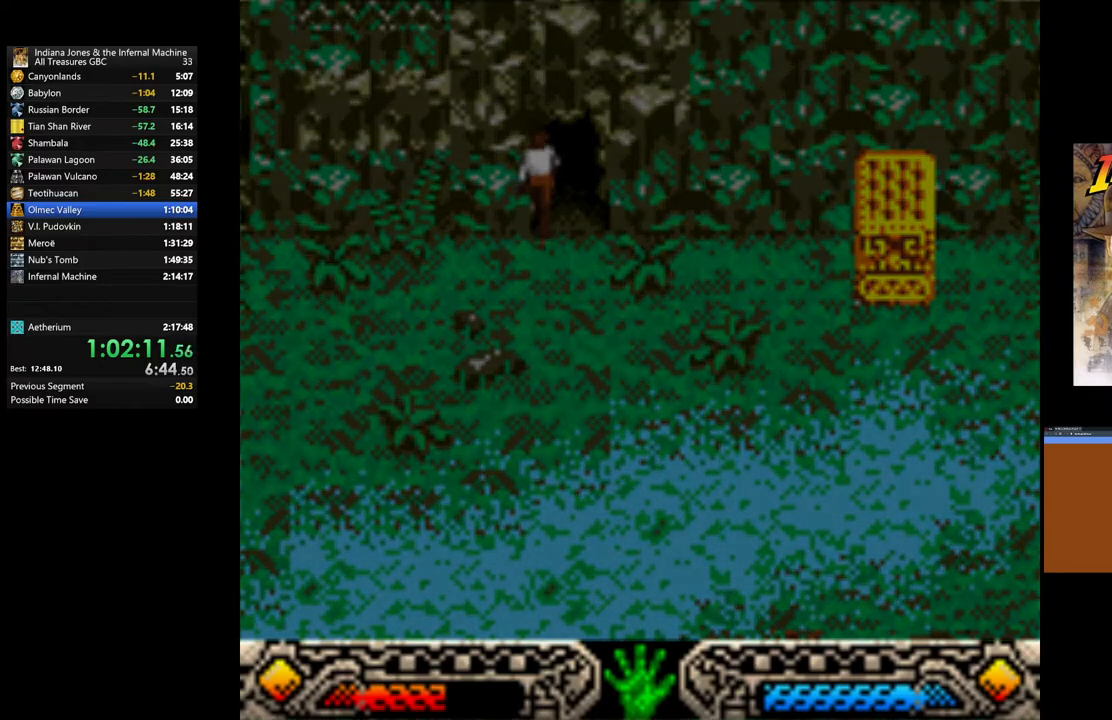
{"buttons": ["START"], "left_stick": "center", "right_stick": "center", "events": [[117, "START", "up"], [167, "START", "down"], [333, "START", "up"], [417, "START", "down"]]}
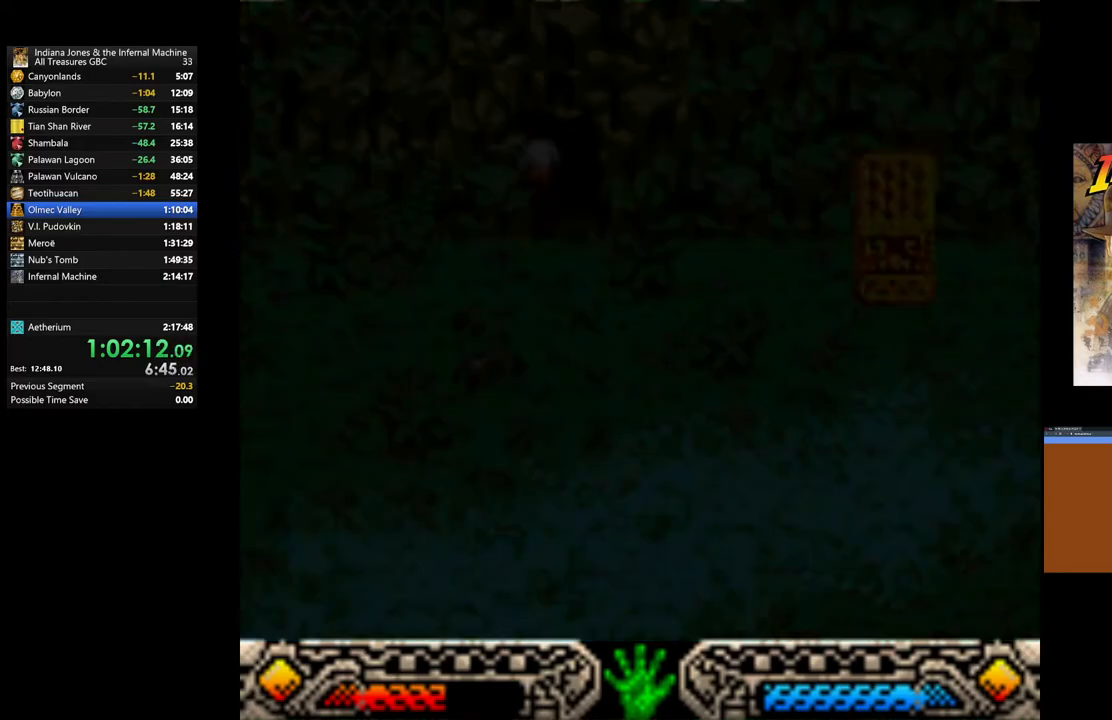
{"buttons": ["START"], "left_stick": "center", "right_stick": "center", "events": [[17, "START", "up"], [117, "START", "down"], [217, "START", "up"], [317, "START", "down"], [417, "START", "up"], [500, "START", "down"]]}
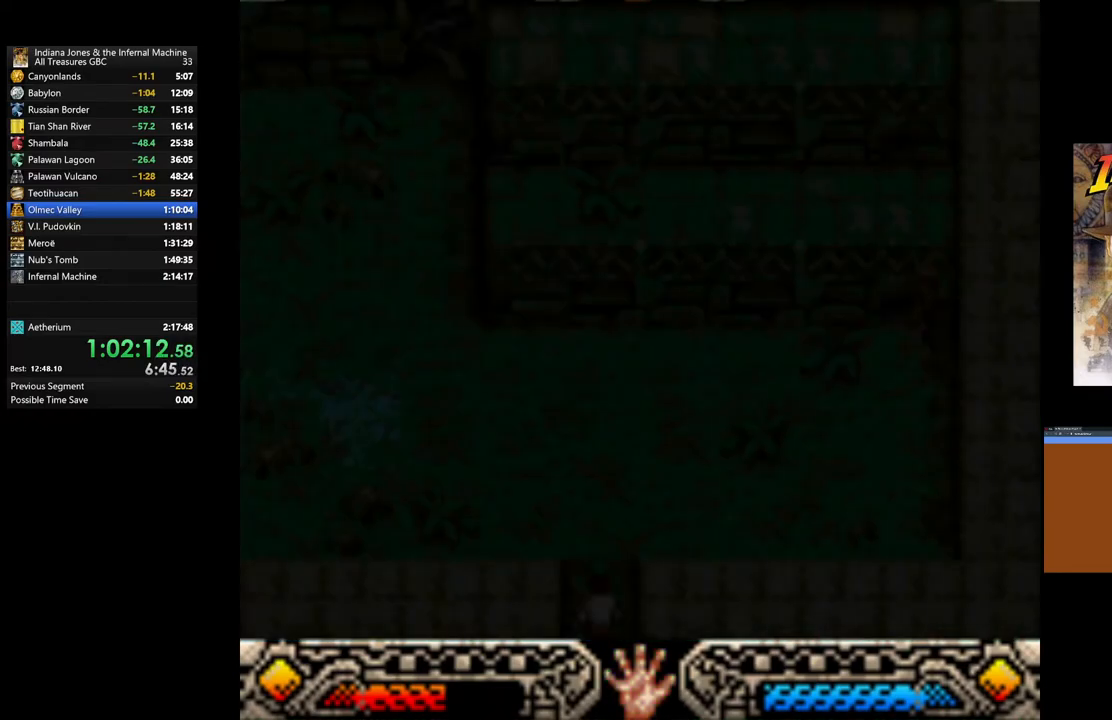
{"buttons": [], "left_stick": "center", "right_stick": "center", "events": [[100, "START", "up"], [183, "START", "down"], [283, "START", "up"], [367, "START", "down"], [467, "START", "up"]]}
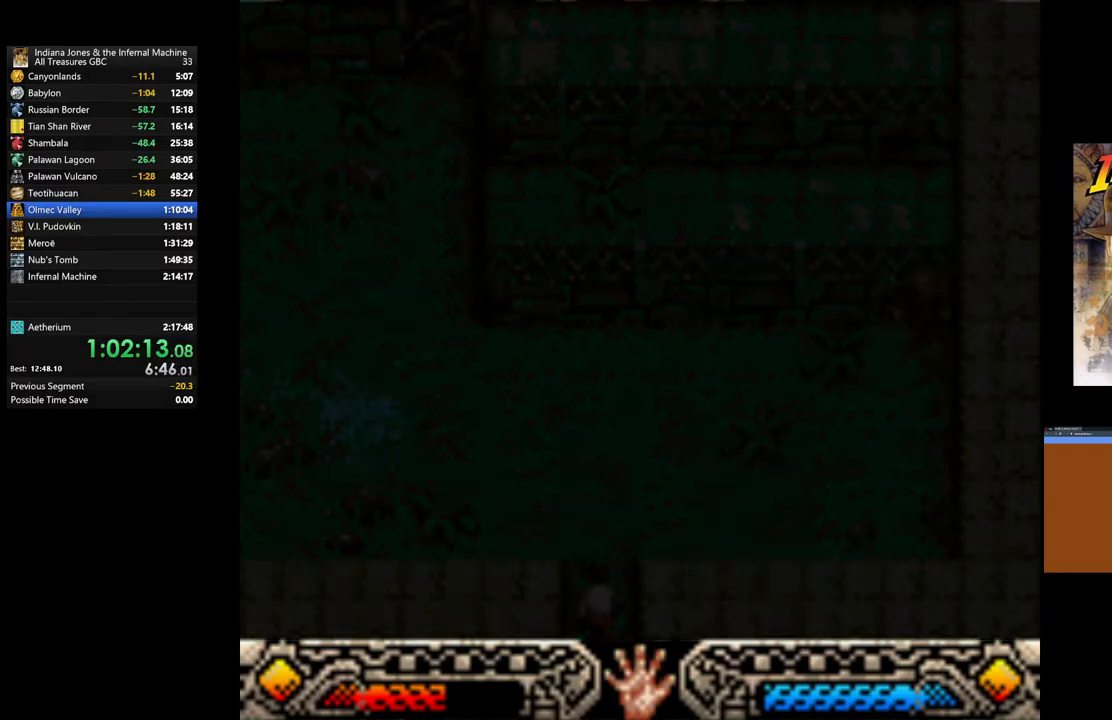
{"buttons": ["DPAD_RIGHT"], "left_stick": "center", "right_stick": "center", "events": [[283, "DPAD_RIGHT", "down"], [367, "DPAD_RIGHT", "up"], [467, "DPAD_RIGHT", "down"]]}
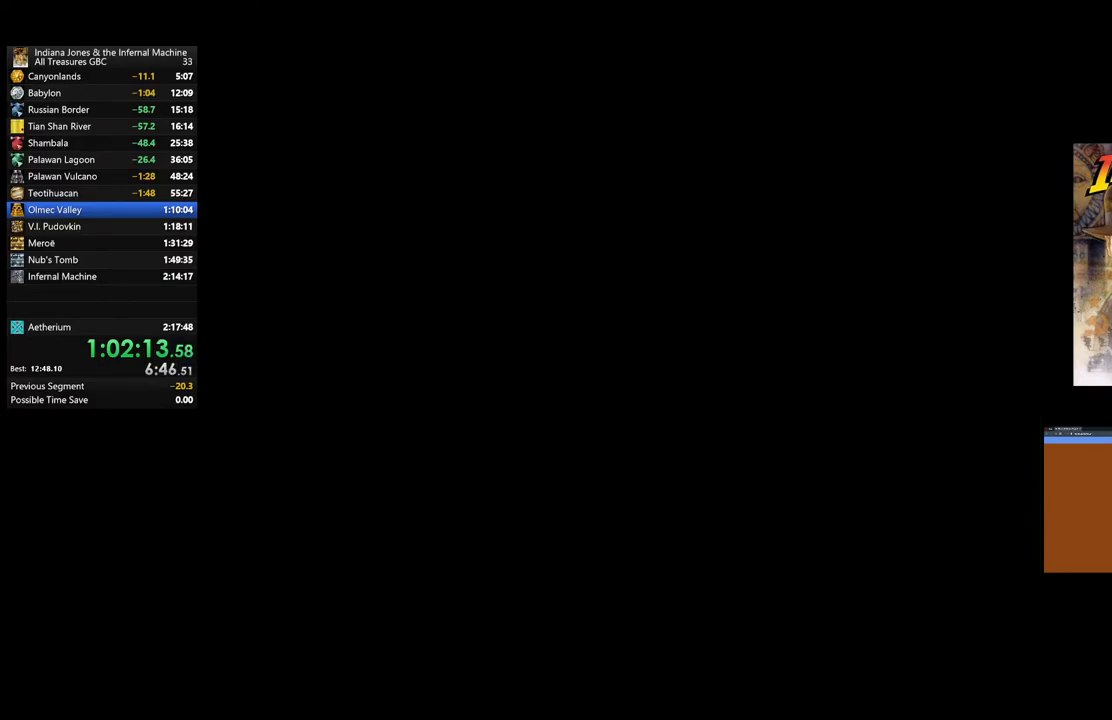
{"buttons": ["DPAD_DOWN"], "left_stick": "center", "right_stick": "center", "events": [[100, "DPAD_RIGHT", "up"], [183, "DPAD_DOWN", "down"], [317, "DPAD_DOWN", "up"], [367, "DPAD_DOWN", "down"]]}
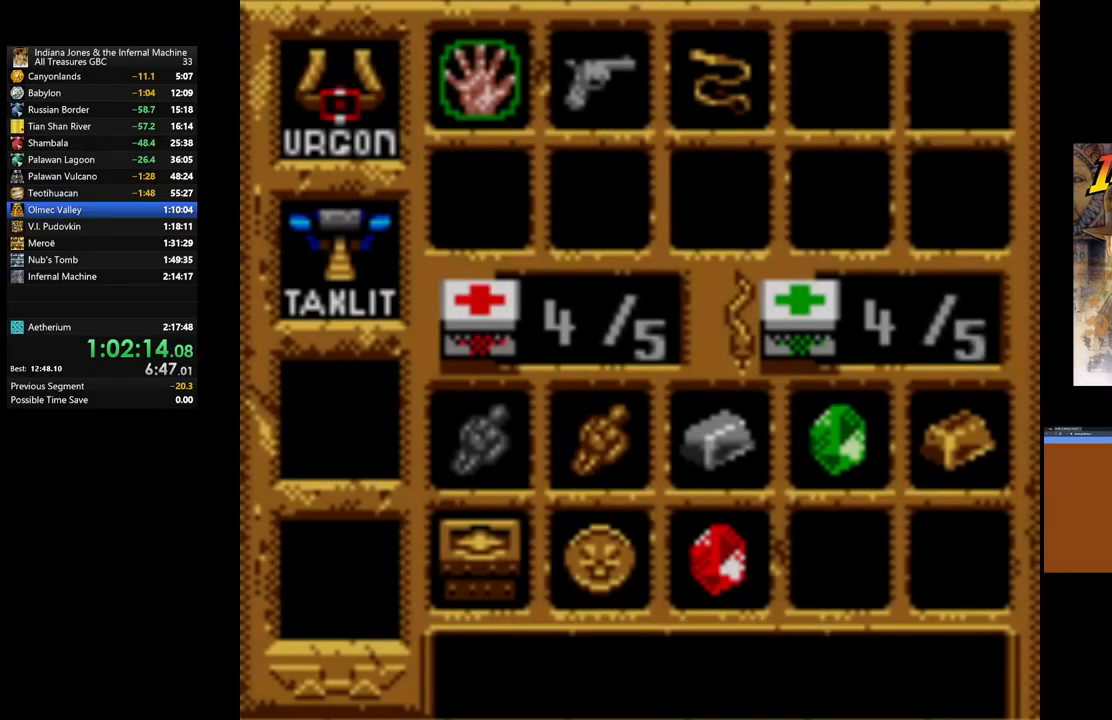
{"buttons": [], "left_stick": "center", "right_stick": "center", "events": [[17, "DPAD_DOWN", "up"], [67, "DPAD_DOWN", "down"], [200, "DPAD_DOWN", "up"], [267, "DPAD_DOWN", "down"], [400, "DPAD_DOWN", "up"]]}
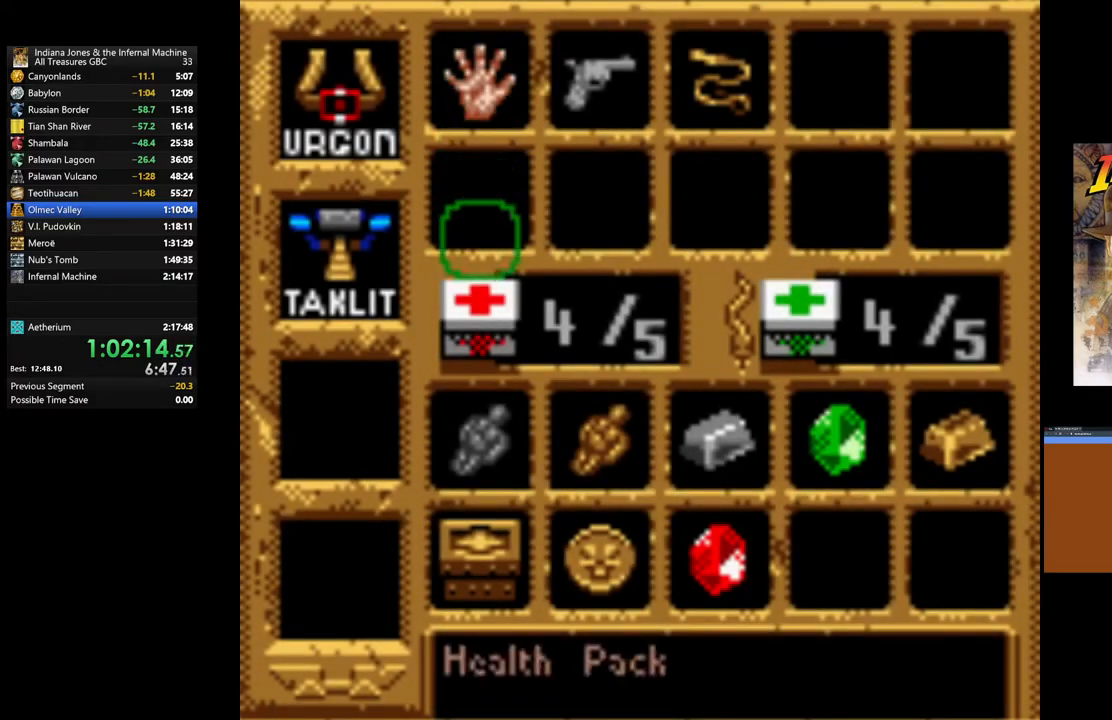
{"buttons": ["DPAD_RIGHT"], "left_stick": "center", "right_stick": "center", "events": [[233, "A", "down"], [400, "A", "up"], [417, "DPAD_RIGHT", "down"]]}
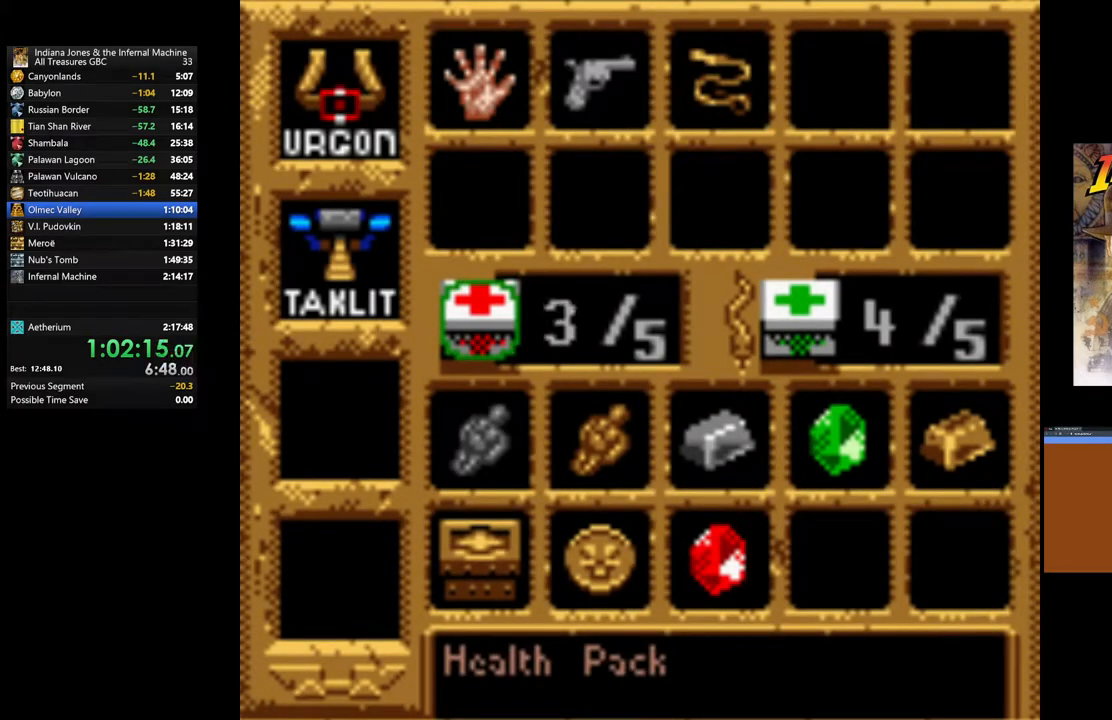
{"buttons": [], "left_stick": "center", "right_stick": "center", "events": [[17, "DPAD_RIGHT", "up"], [100, "DPAD_RIGHT", "down"], [217, "DPAD_RIGHT", "up"]]}
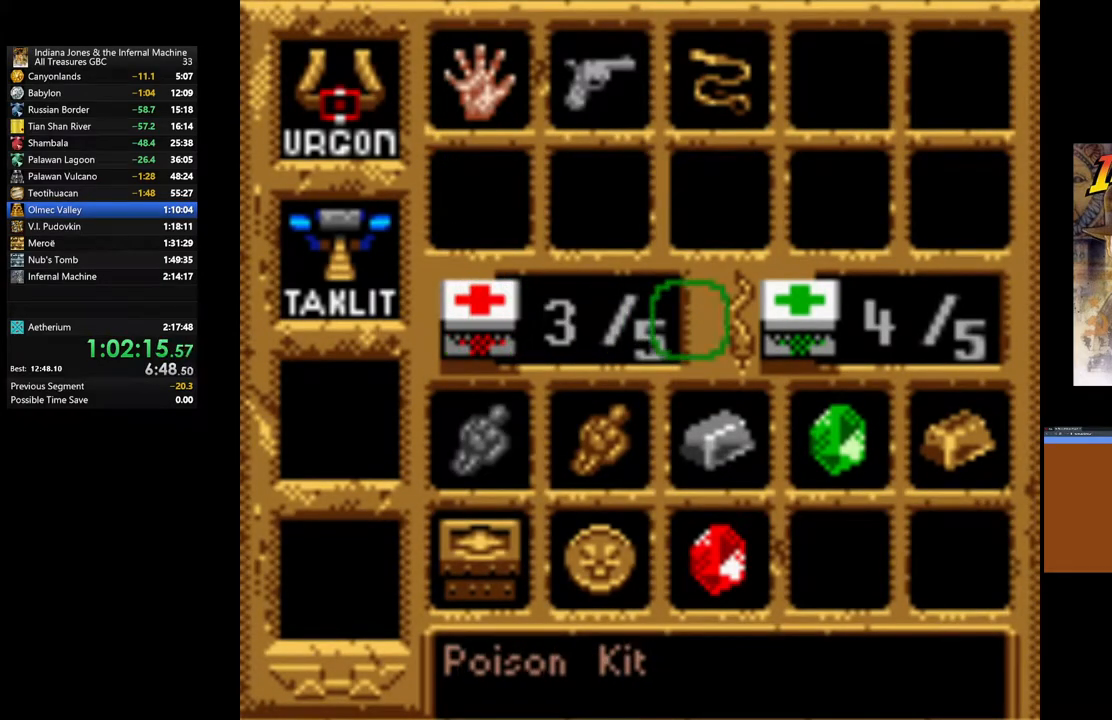
{"buttons": ["START"], "left_stick": "center", "right_stick": "center", "events": [[183, "A", "down"], [333, "A", "up"], [483, "START", "down"]]}
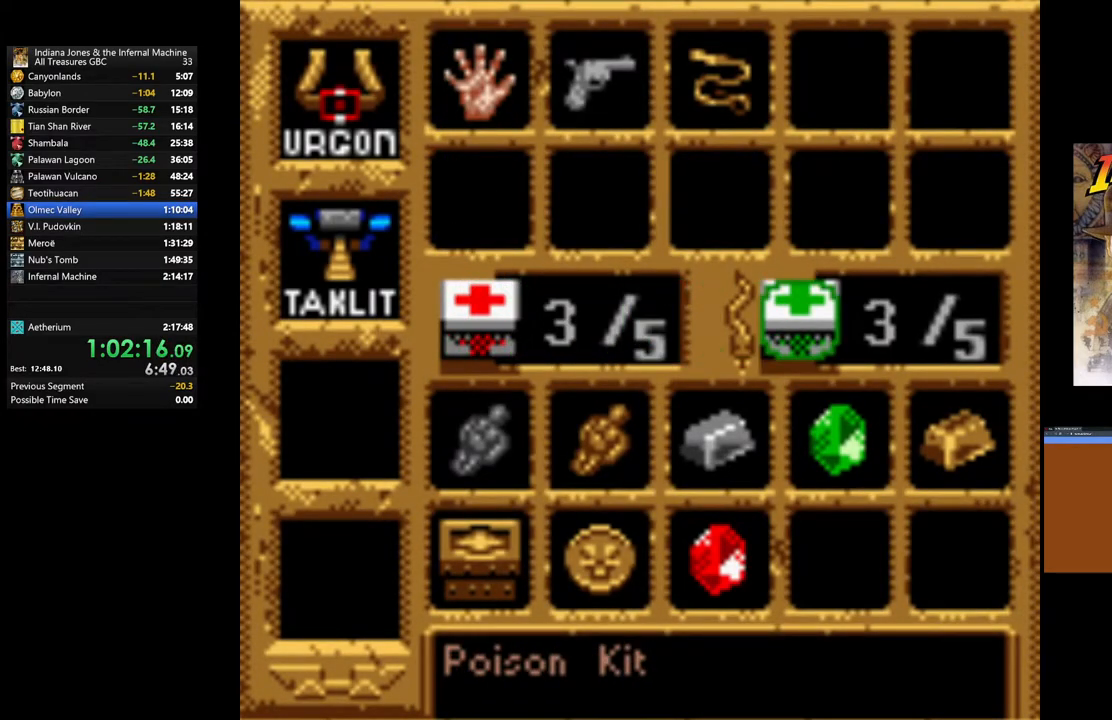
{"buttons": [], "left_stick": "up", "right_stick": "center", "events": [[117, "left_stick", "up"], [150, "START", "up"]]}